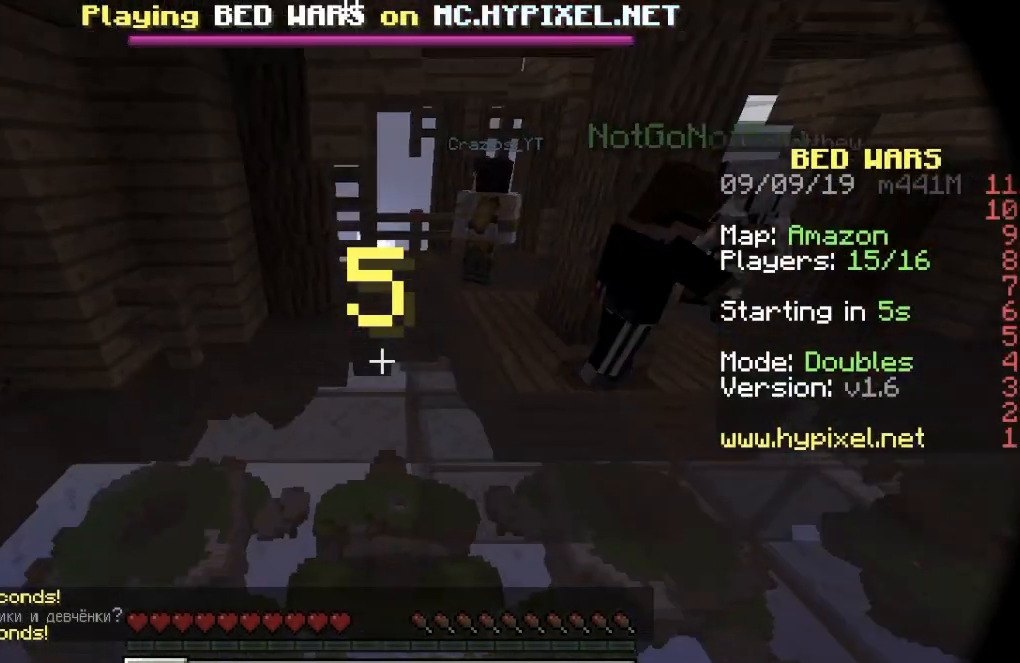
Gameplay with keyboard; each line is a JSON object with the keys held at the frame after it. "events" lists presses ("down") and releases ("up") of "a", "d", "s" and "w" between this image and that frame as [ms after this image, input, new state], when the widget could be followed in between. No other keys are recorded. Mouse input is not recorded.
{"keys": ["d", "w"], "events": [[117, "a", "up"], [167, "d", "down"]]}
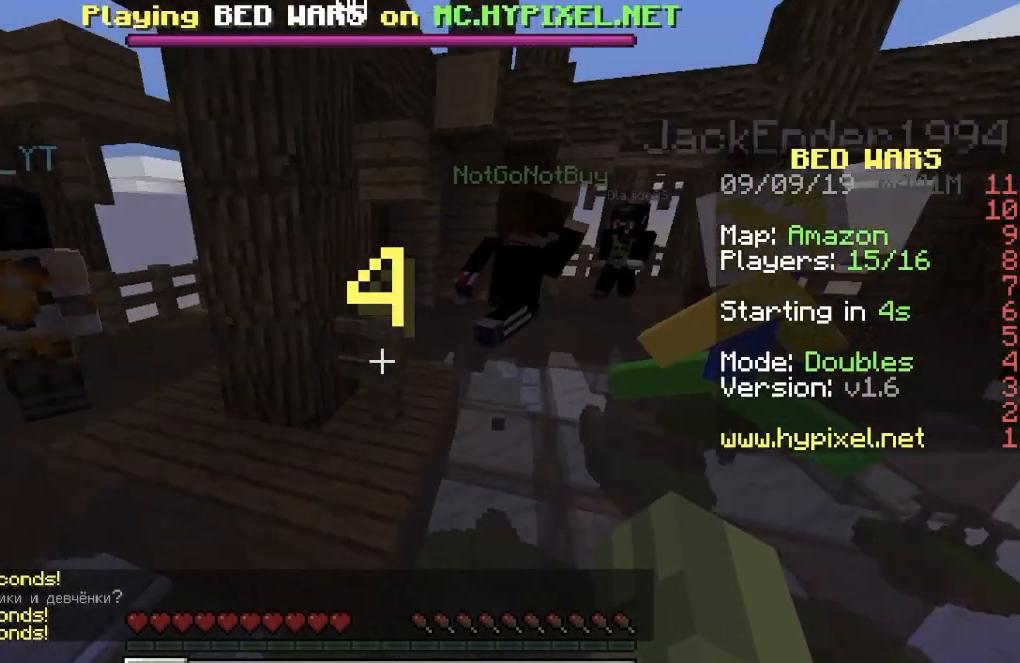
{"keys": ["w"], "events": [[367, "d", "up"]]}
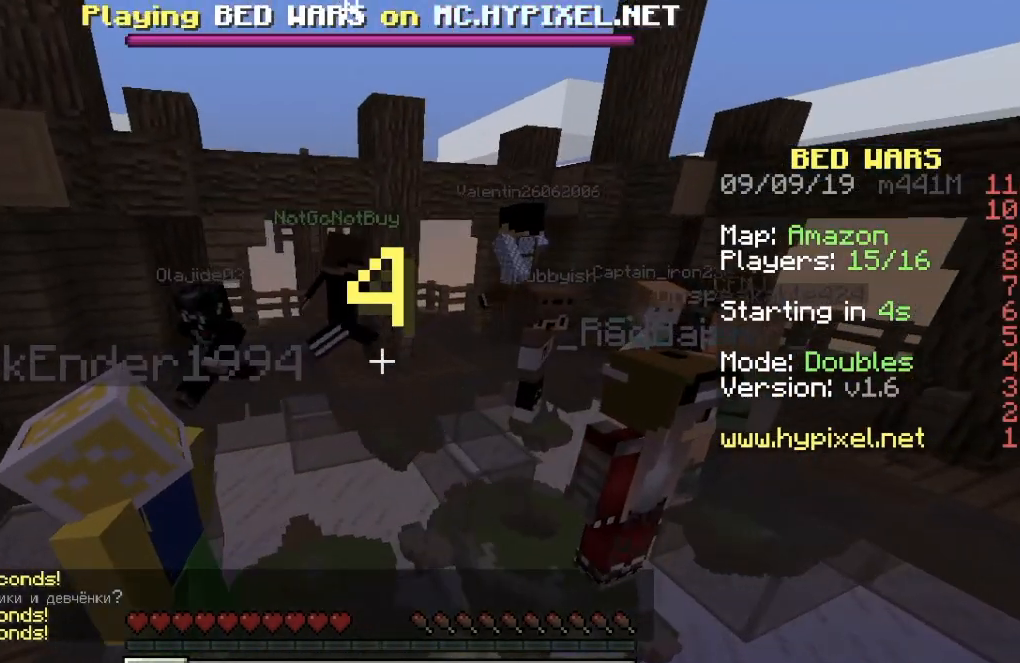
{"keys": ["d", "w"], "events": [[50, "d", "down"]]}
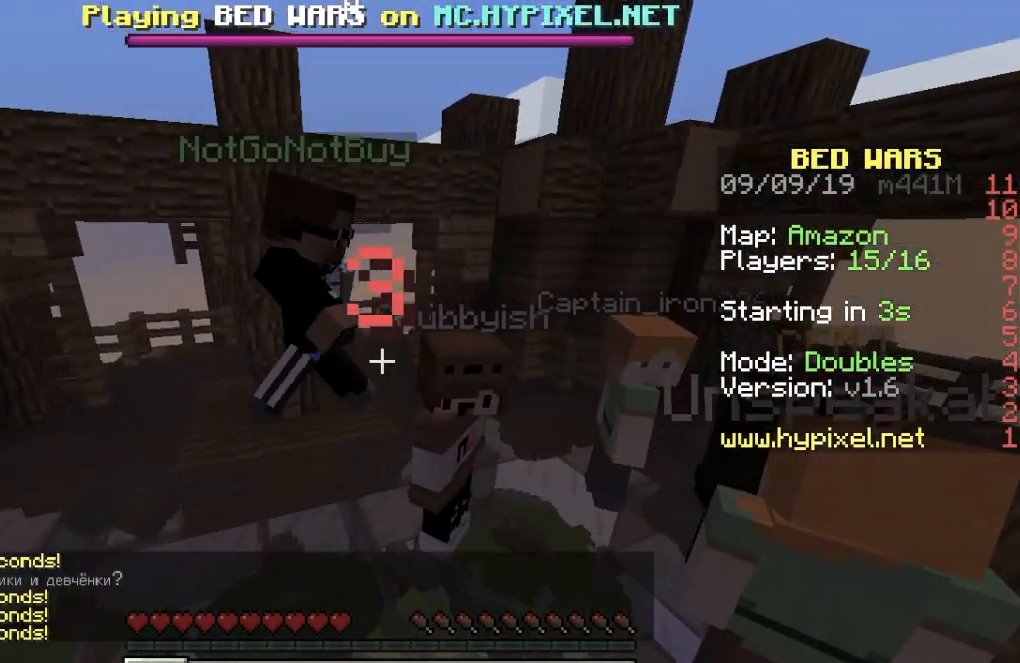
{"keys": ["s"], "events": [[200, "d", "up"], [267, "w", "up"], [384, "s", "down"]]}
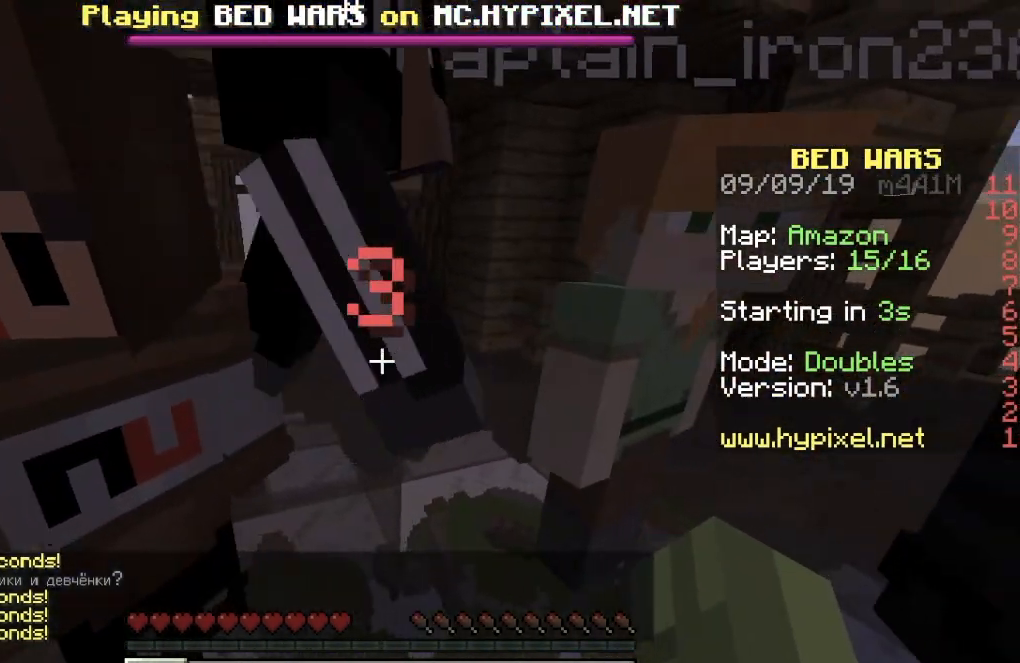
{"keys": ["s"], "events": []}
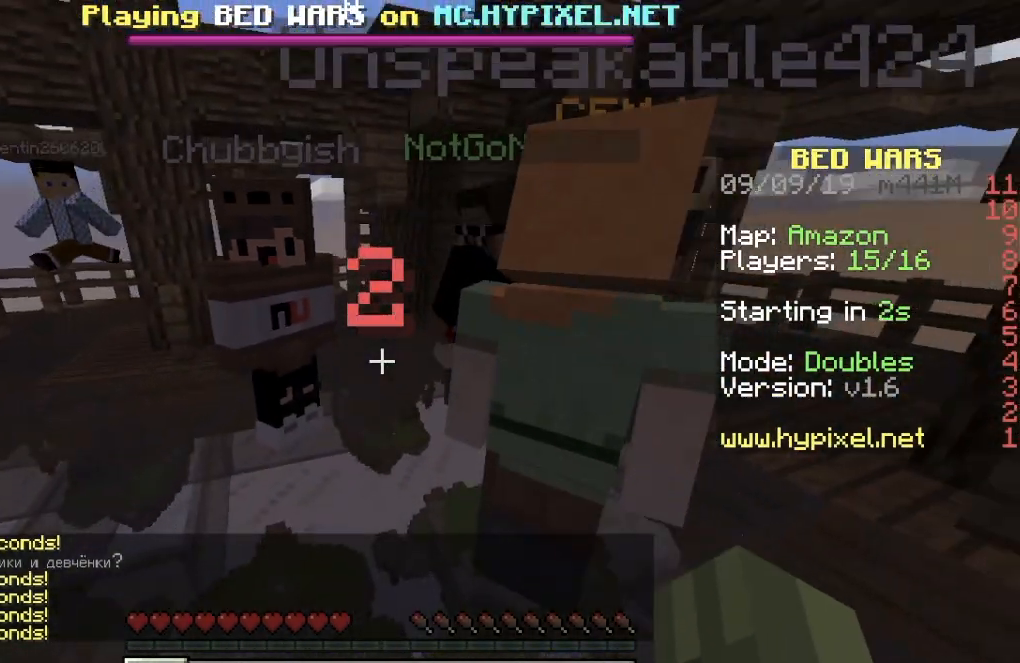
{"keys": ["d", "s"], "events": [[167, "d", "down"]]}
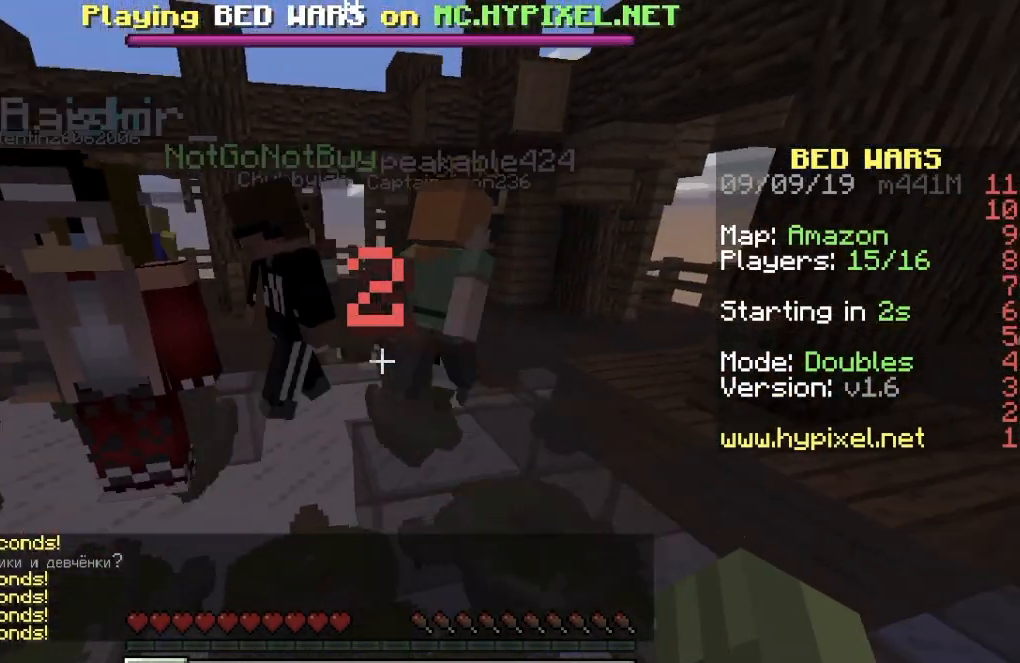
{"keys": ["s"], "events": [[34, "d", "up"], [217, "d", "down"], [501, "d", "up"]]}
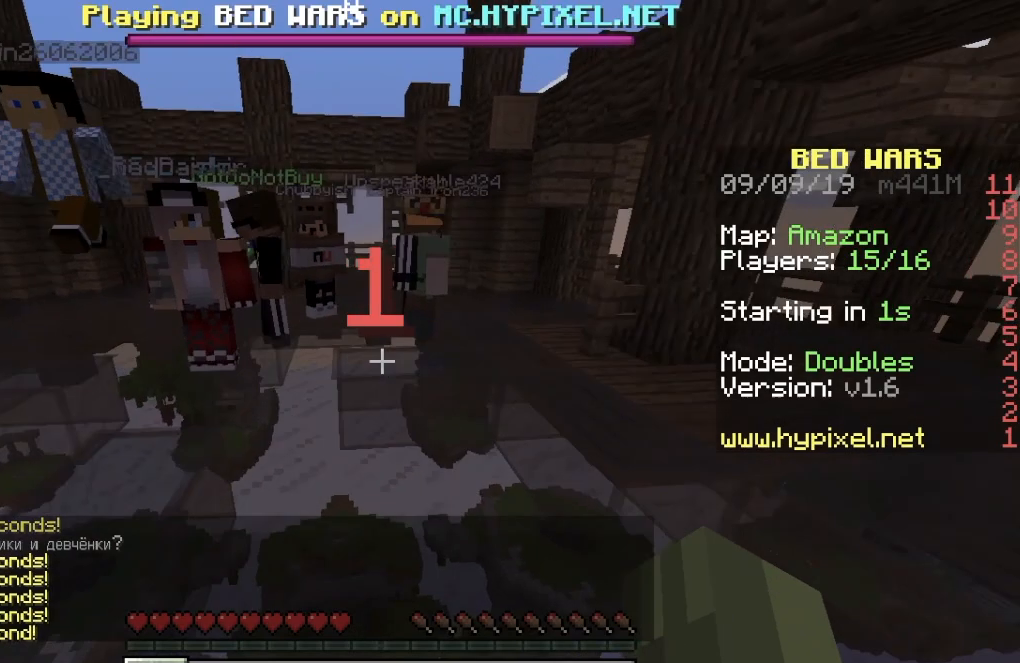
{"keys": ["s"], "events": [[217, "a", "down"], [417, "a", "up"]]}
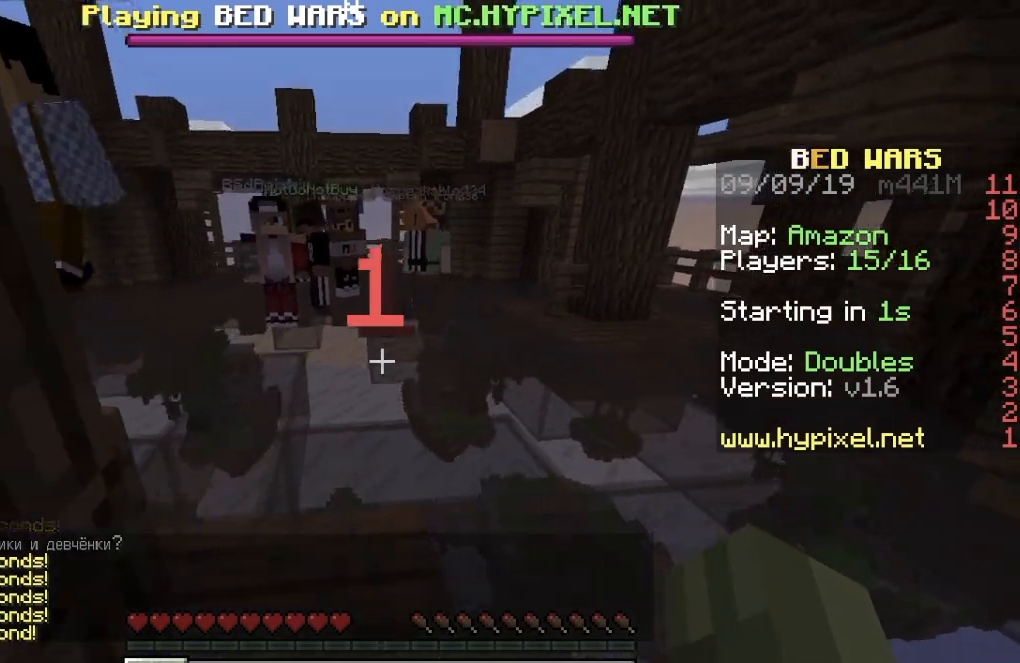
{"keys": ["s"], "events": []}
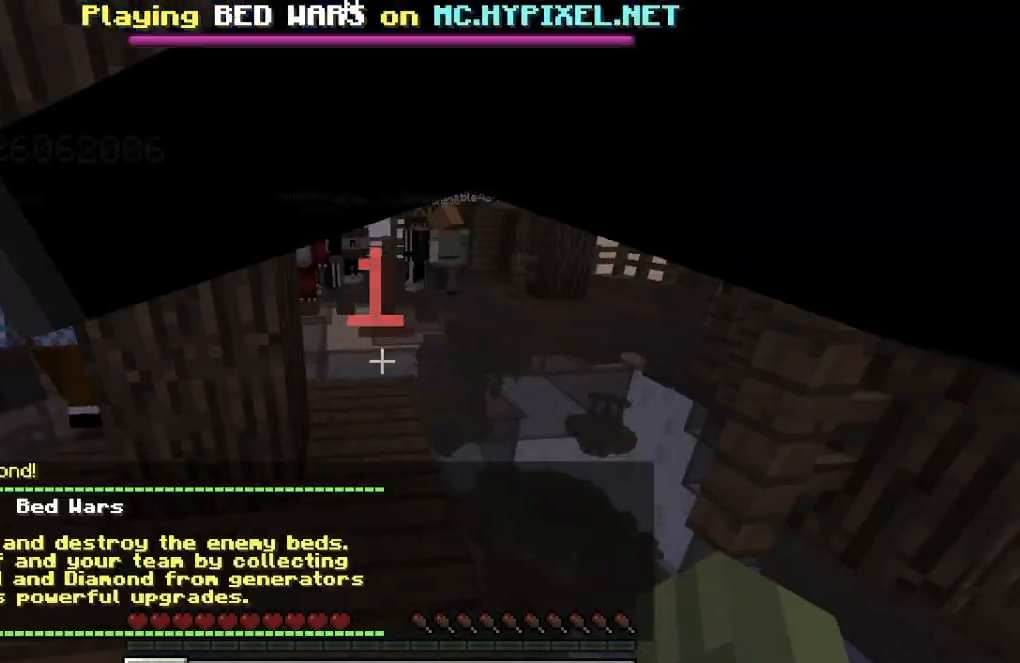
{"keys": ["s"], "events": []}
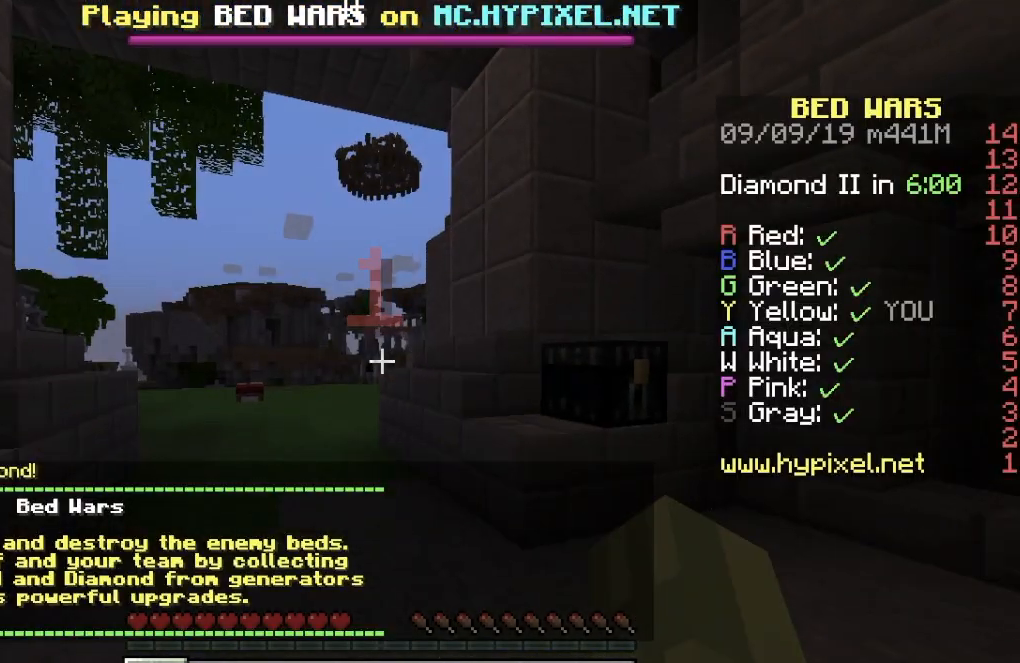
{"keys": ["s"], "events": [[234, "d", "down"], [401, "d", "up"]]}
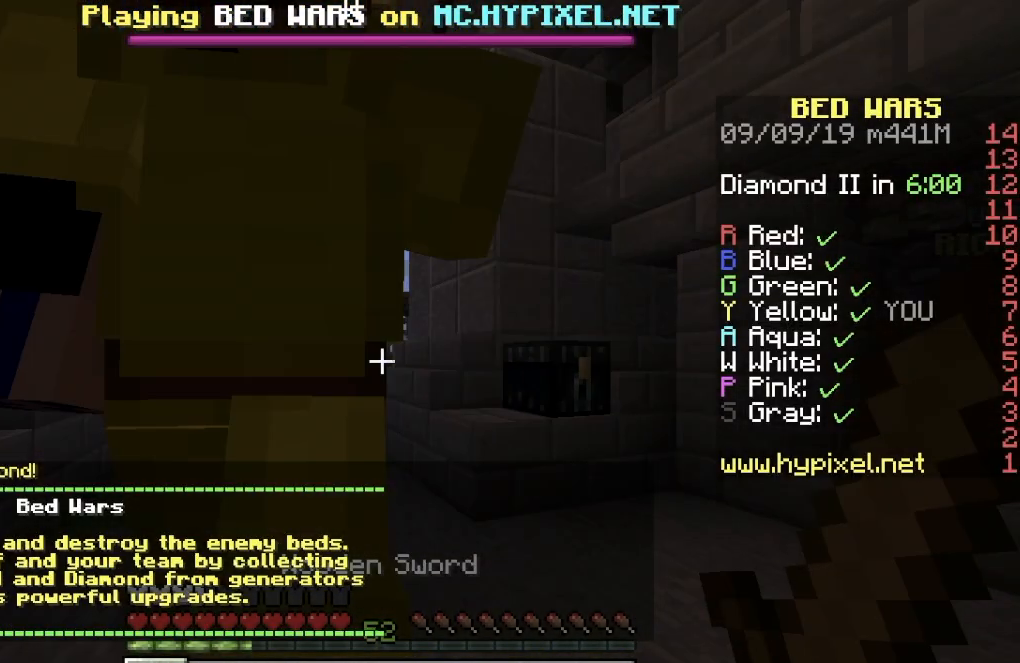
{"keys": ["d", "s"], "events": [[450, "d", "down"]]}
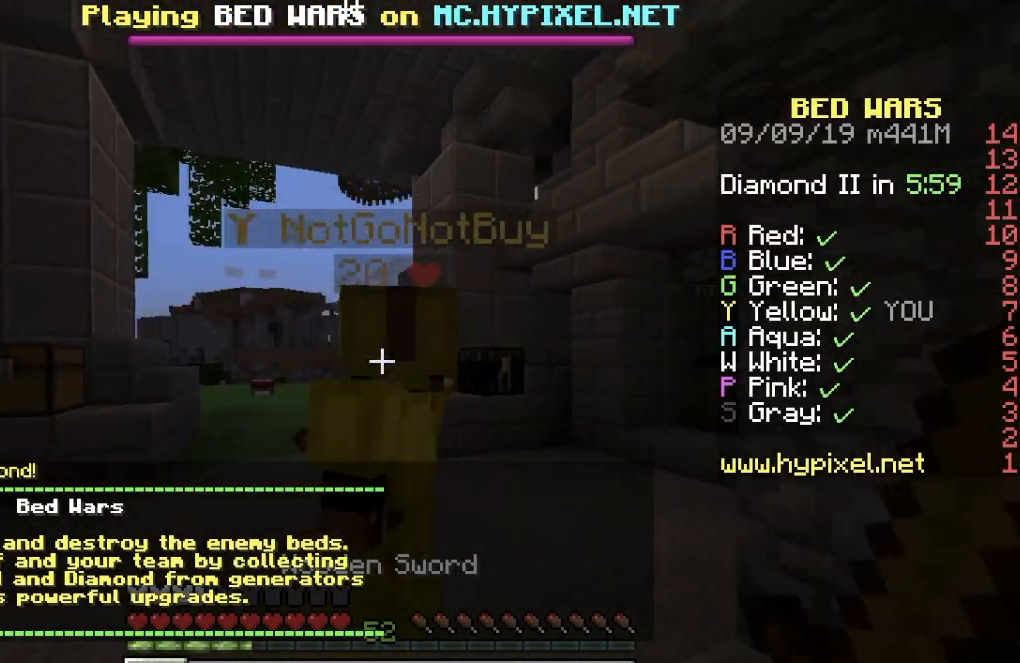
{"keys": ["d", "s"], "events": [[334, "d", "up"], [451, "d", "down"]]}
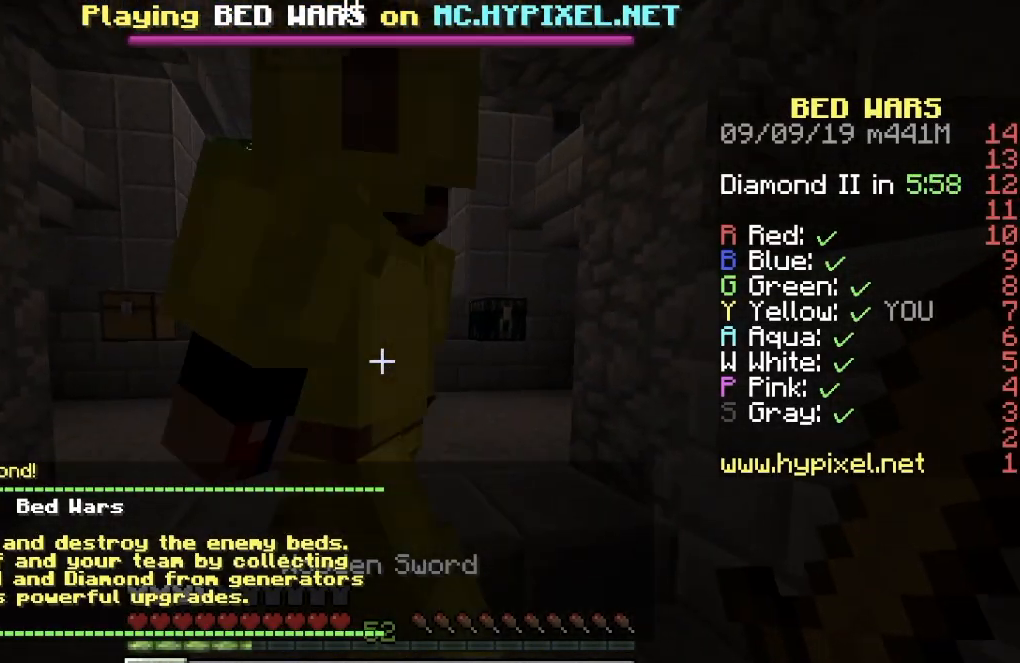
{"keys": [], "events": [[117, "s", "up"], [167, "d", "up"], [283, "d", "down"], [417, "d", "up"]]}
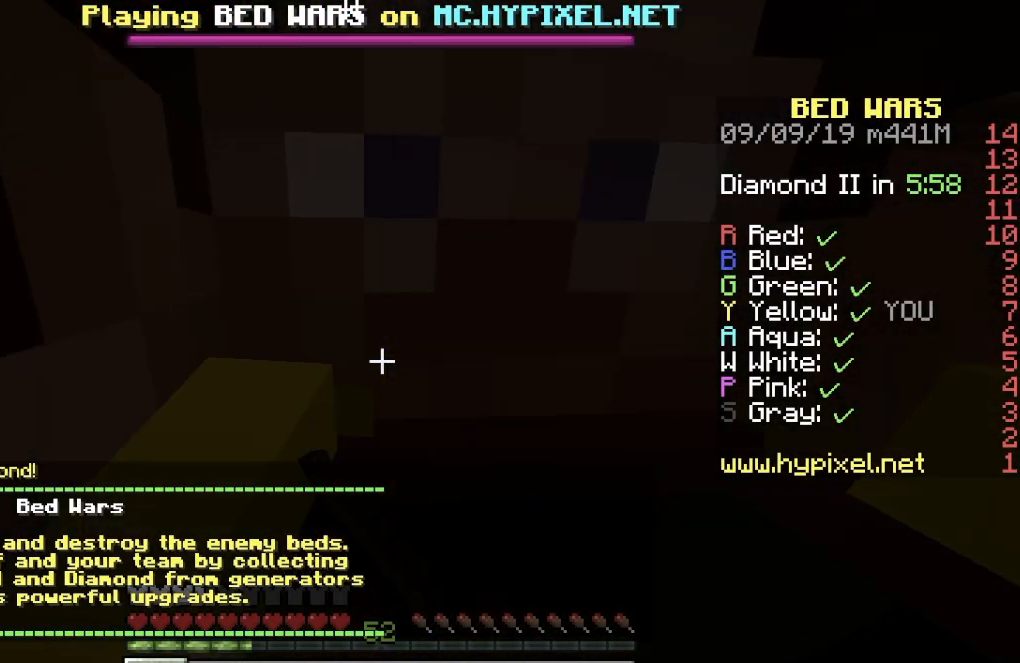
{"keys": ["a"]}
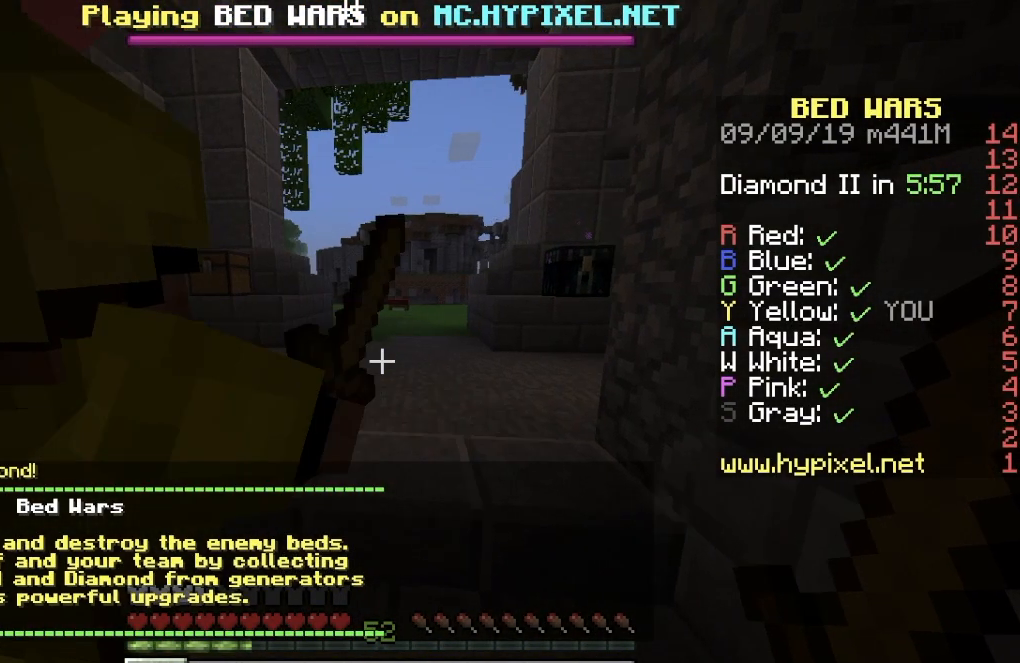
{"keys": ["a"], "events": [[50, "a", "up"], [450, "a", "down"]]}
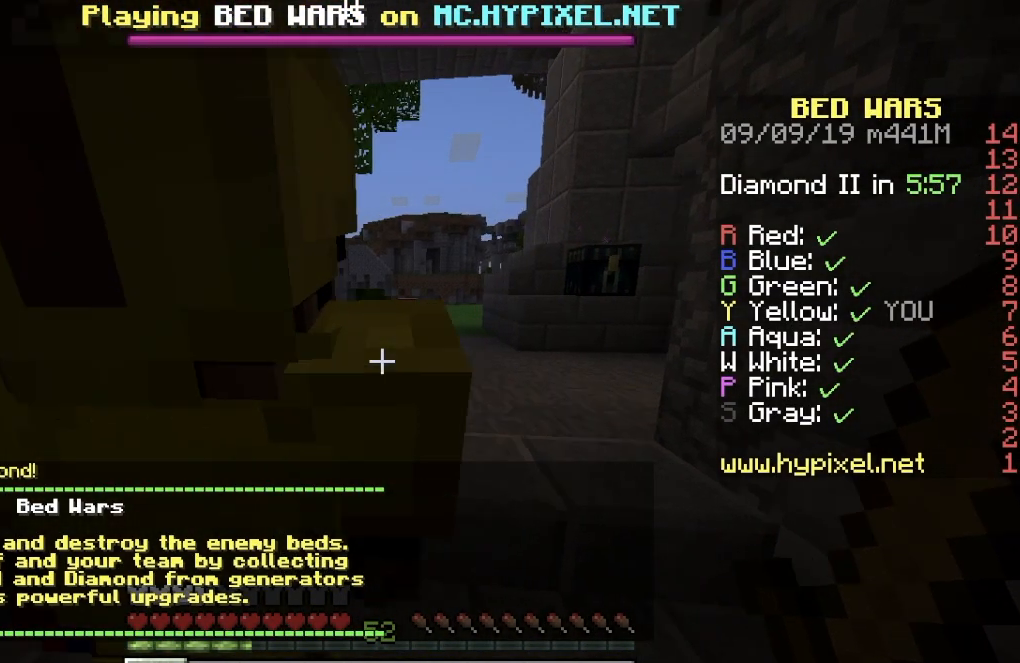
{"keys": ["w"], "events": [[84, "a", "up"], [501, "w", "down"]]}
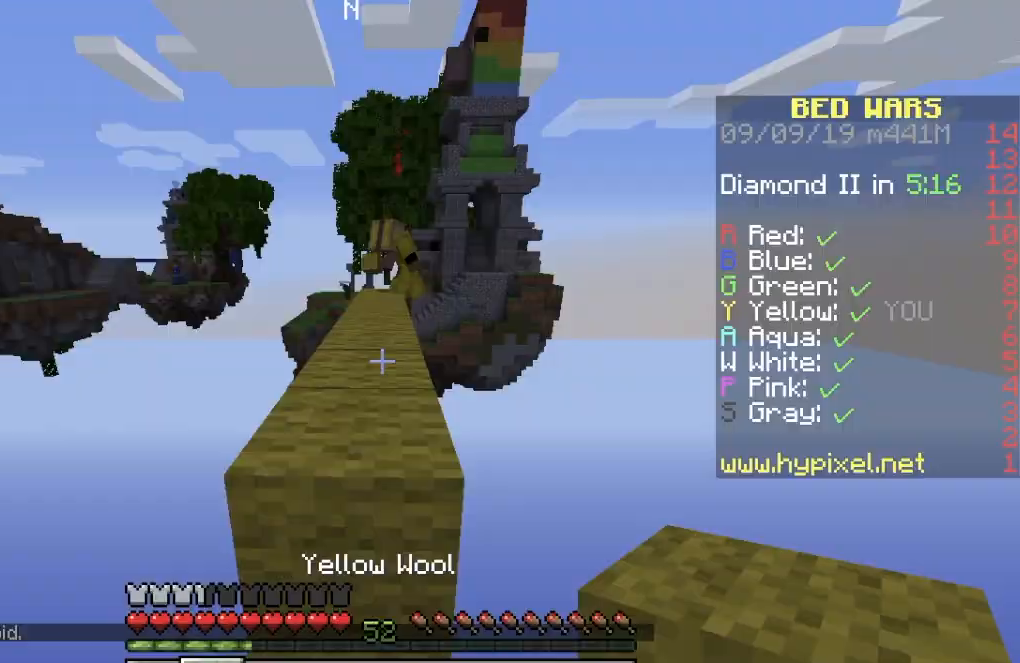
{"keys": ["w"], "events": []}
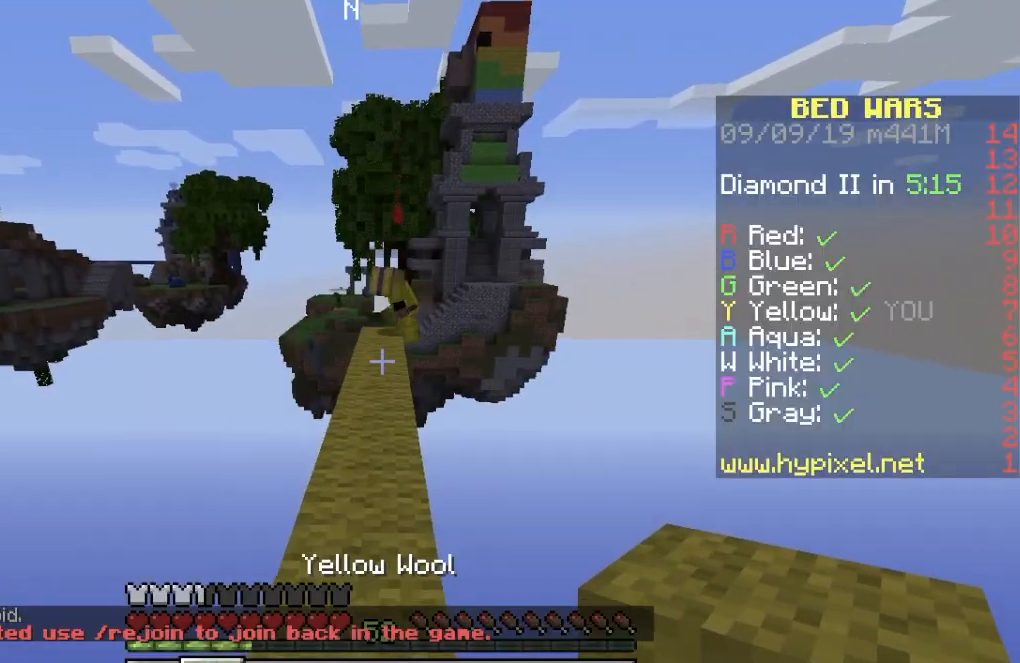
{"keys": ["w"], "events": []}
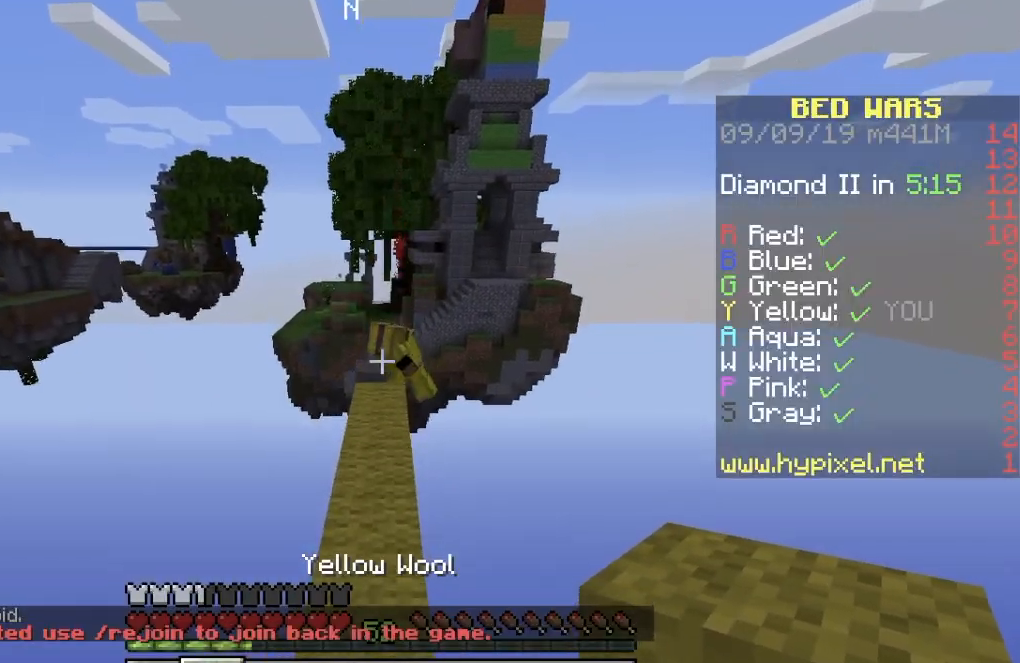
{"keys": ["w"], "events": []}
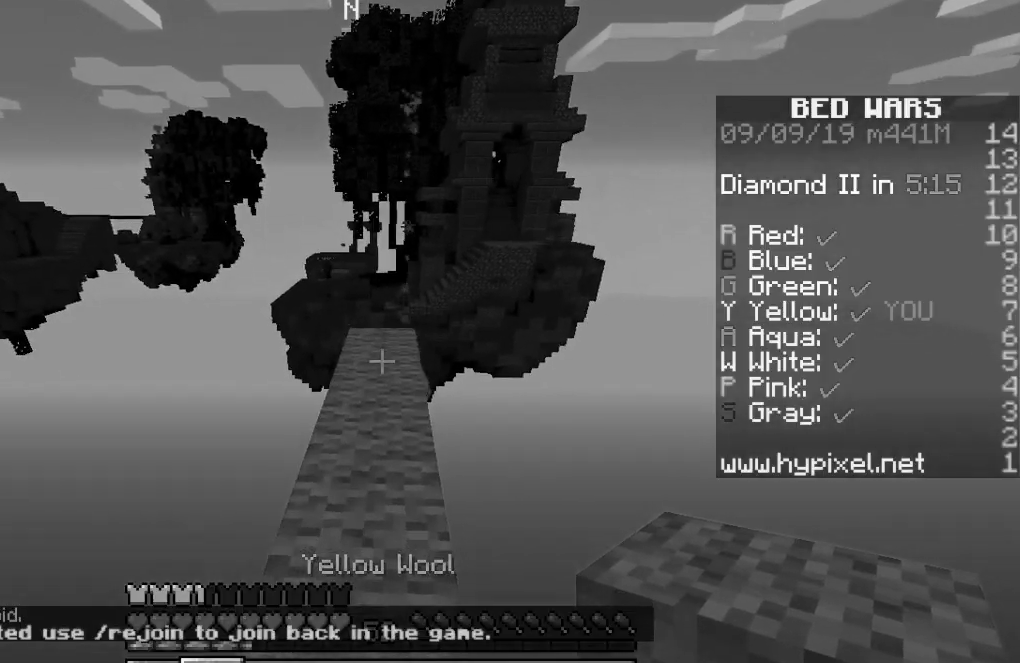
{"keys": [], "events": [[367, "w", "up"]]}